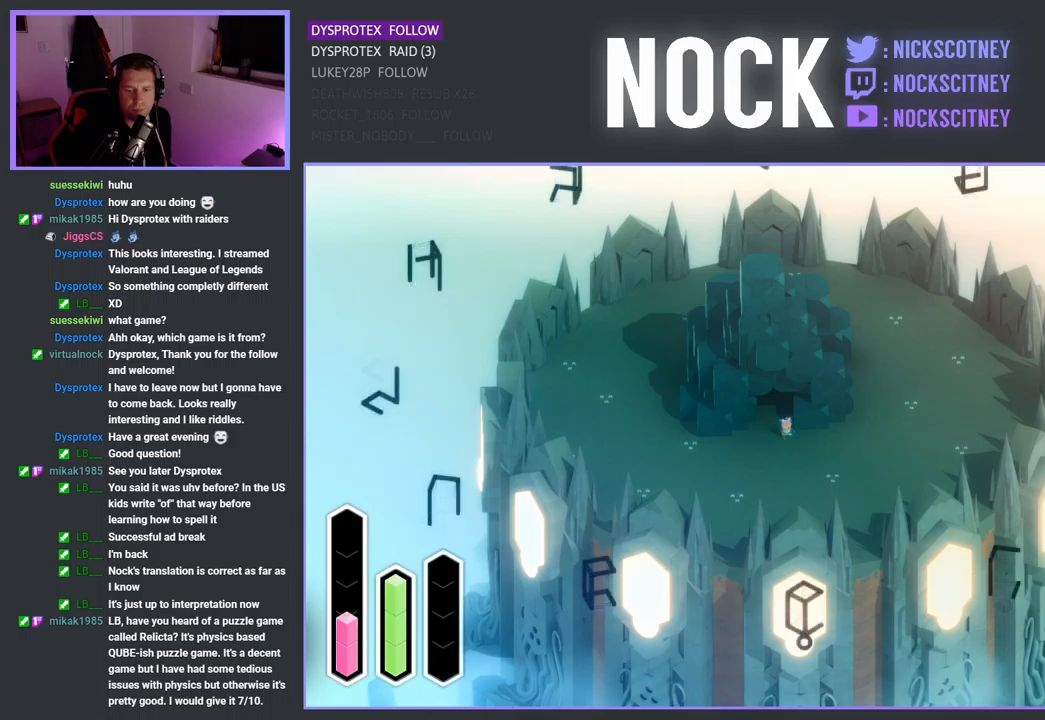
Gameplay with a controller (PlayStation layout); each line is a JSON object with the inputs held at the frame after it. "events" lists button and stick changes between this image and that frame as [ms after this image, input, new state], when the widget could be followed in between.
{"buttons": [], "left_stick": "center", "right_stick": "center", "events": [[167, "DPAD_DOWN", "down"], [317, "DPAD_DOWN", "up"]]}
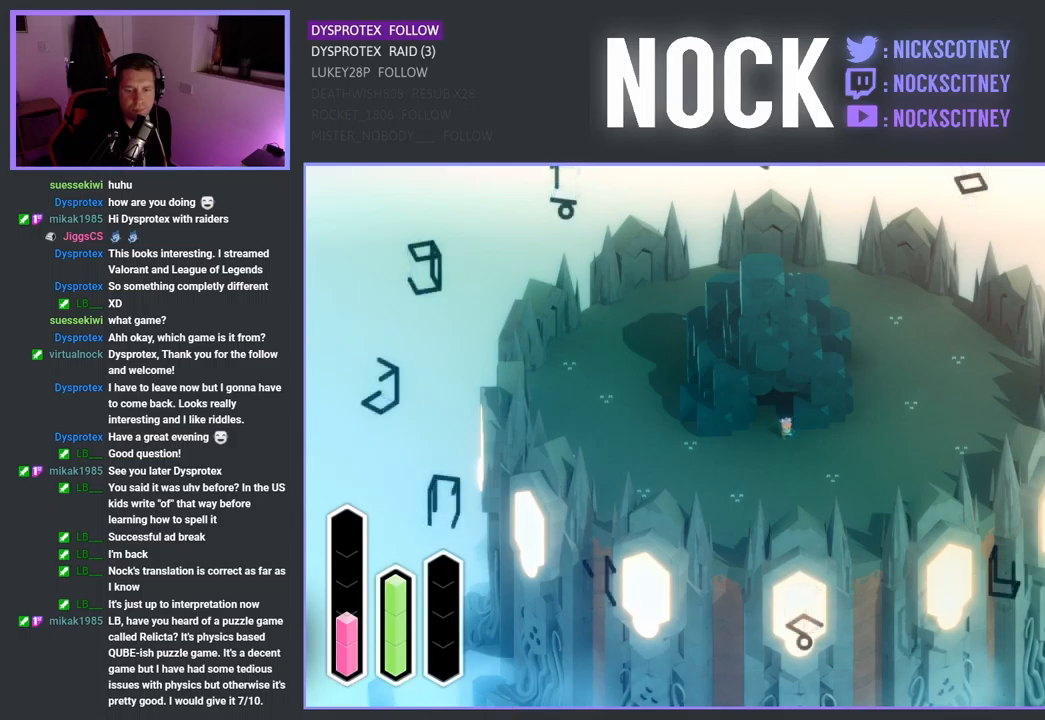
{"buttons": [], "left_stick": "center", "right_stick": "center", "events": [[50, "DPAD_DOWN", "down"], [200, "DPAD_DOWN", "up"]]}
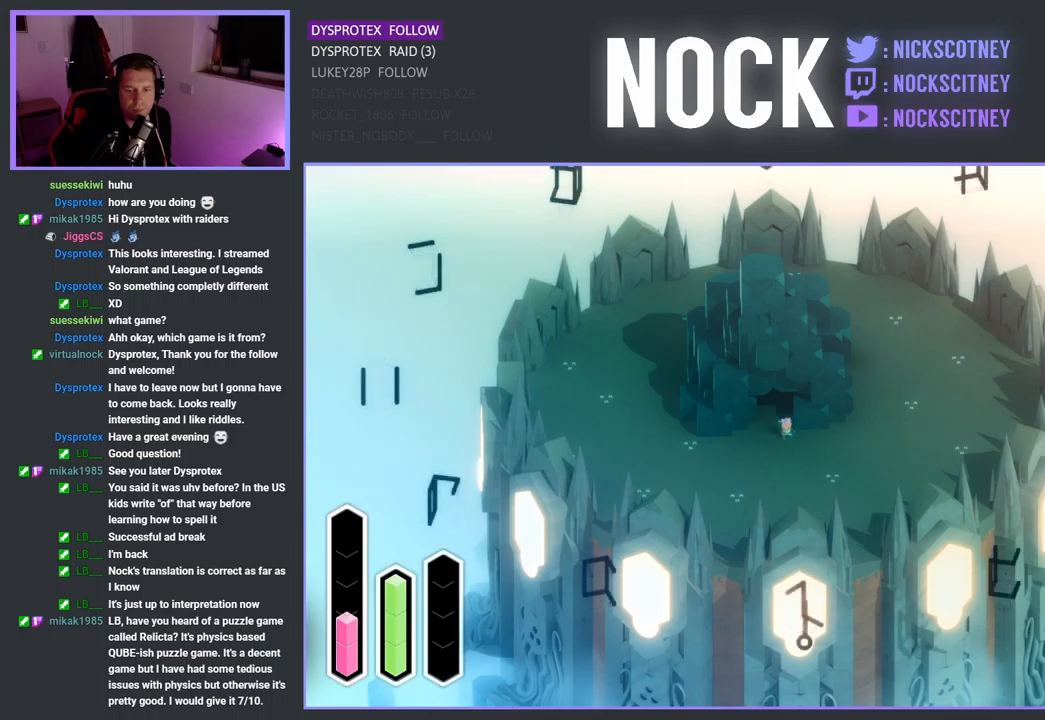
{"buttons": ["DPAD_DOWN"], "left_stick": "center", "right_stick": "center", "events": [[100, "DPAD_RIGHT", "down"], [250, "DPAD_RIGHT", "up"], [483, "DPAD_DOWN", "down"]]}
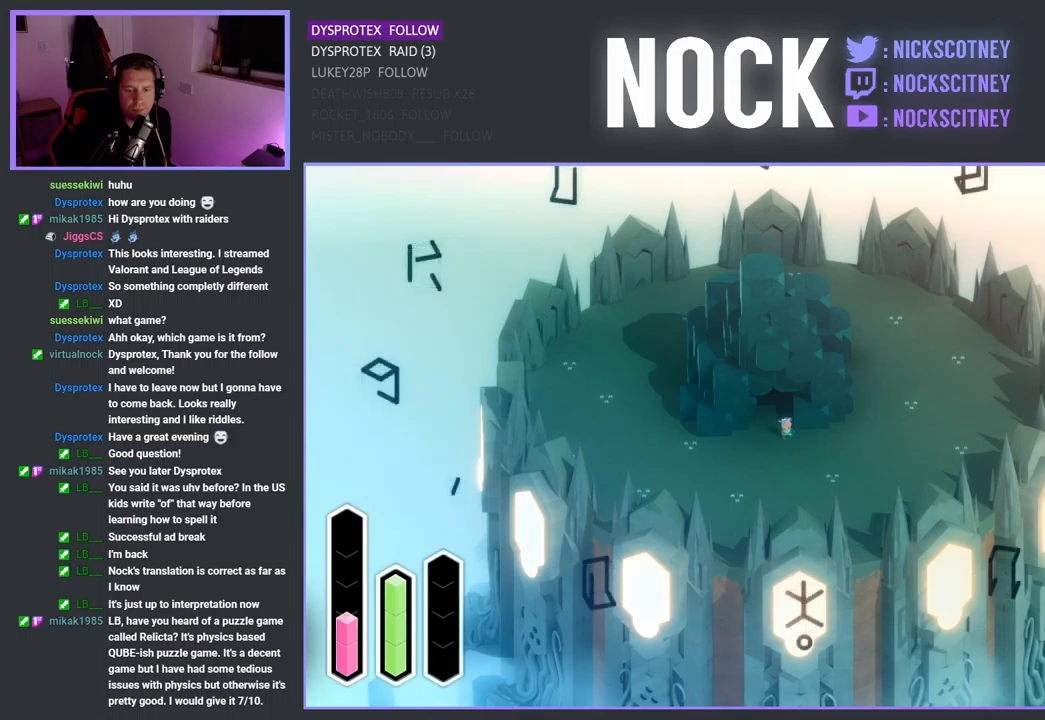
{"buttons": ["DPAD_LEFT"], "left_stick": "center", "right_stick": "center", "events": [[167, "DPAD_DOWN", "up"], [417, "DPAD_LEFT", "down"]]}
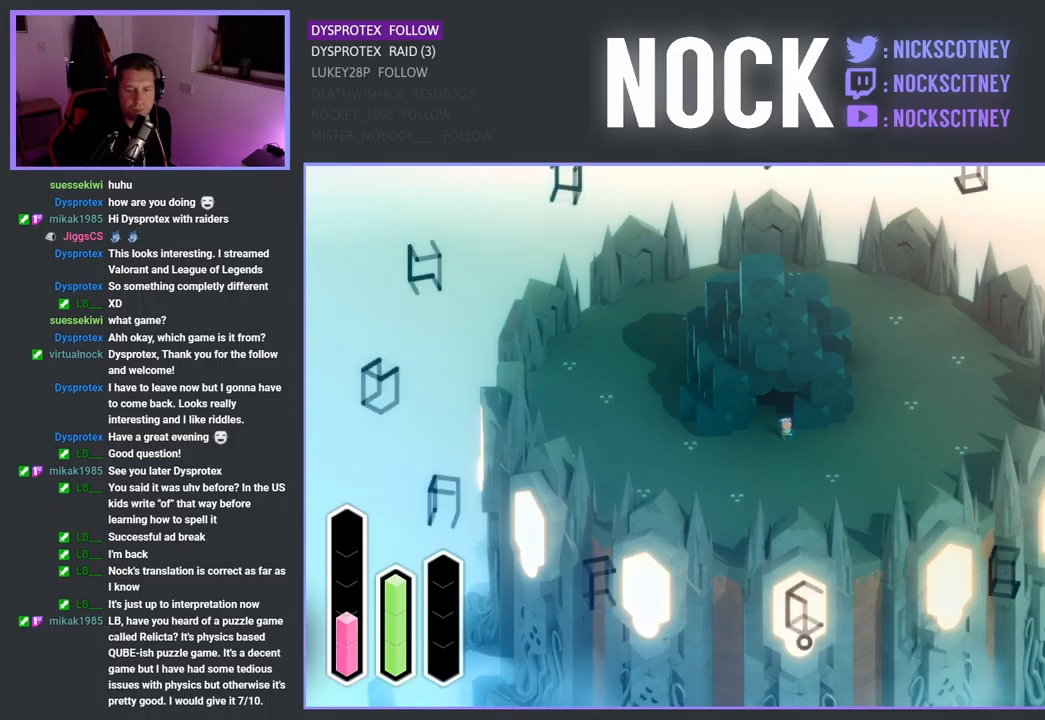
{"buttons": [], "left_stick": "center", "right_stick": "center", "events": [[83, "DPAD_LEFT", "up"], [300, "DPAD_UP", "down"], [417, "DPAD_UP", "up"]]}
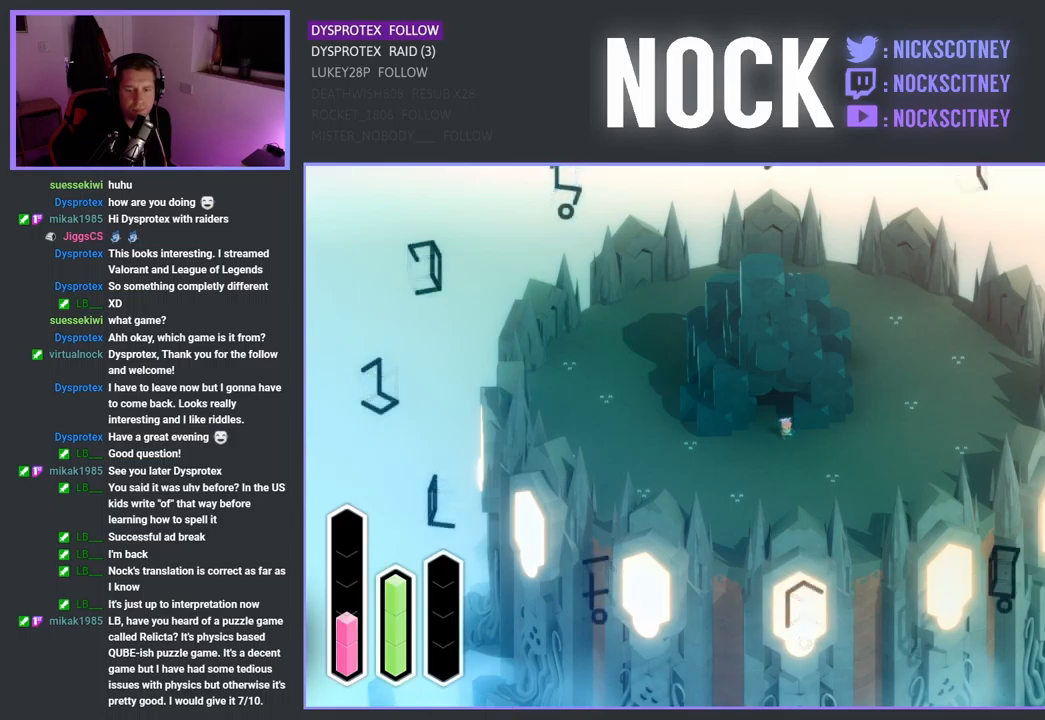
{"buttons": [], "left_stick": "center", "right_stick": "center", "events": [[183, "DPAD_LEFT", "down"], [350, "DPAD_LEFT", "up"]]}
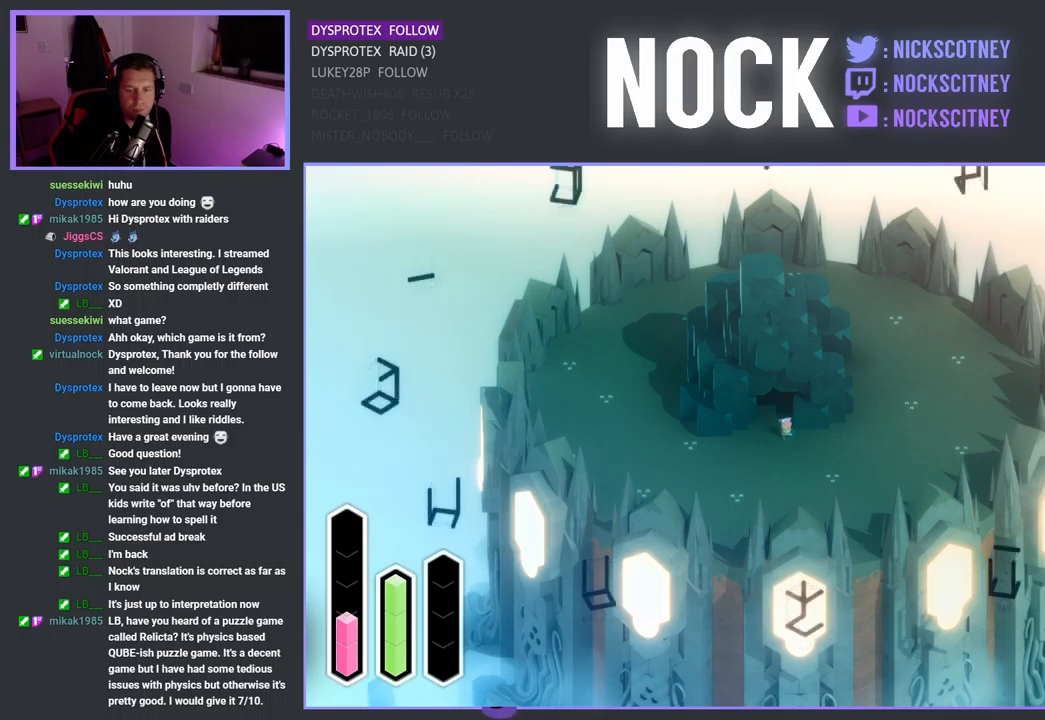
{"buttons": ["DPAD_LEFT"], "left_stick": "center", "right_stick": "center", "events": [[50, "DPAD_UP", "down"], [217, "DPAD_UP", "up"], [467, "DPAD_LEFT", "down"]]}
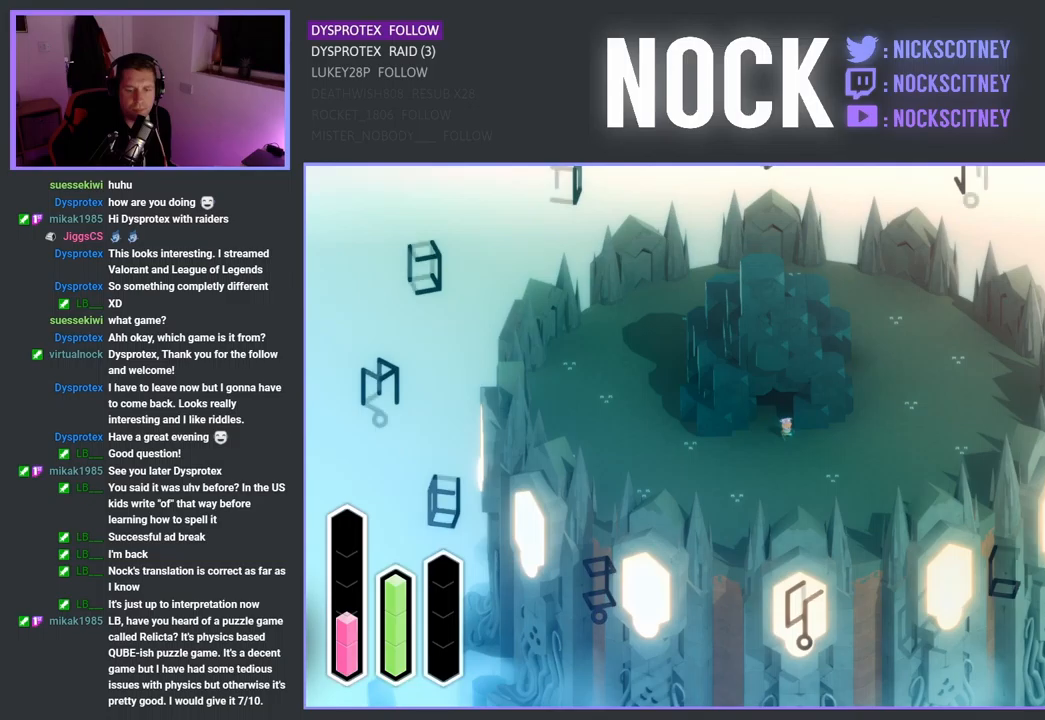
{"buttons": ["DPAD_DOWN"], "left_stick": "center", "right_stick": "center", "events": [[134, "DPAD_LEFT", "up"], [334, "DPAD_DOWN", "down"]]}
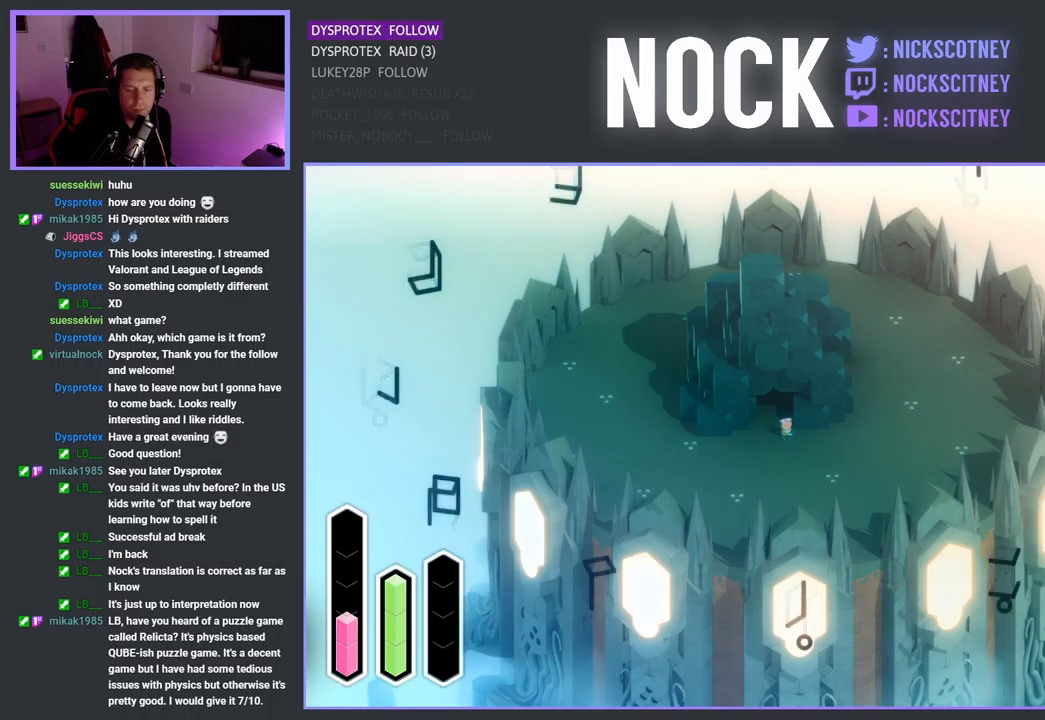
{"buttons": [], "left_stick": "center", "right_stick": "center", "events": [[50, "DPAD_DOWN", "up"]]}
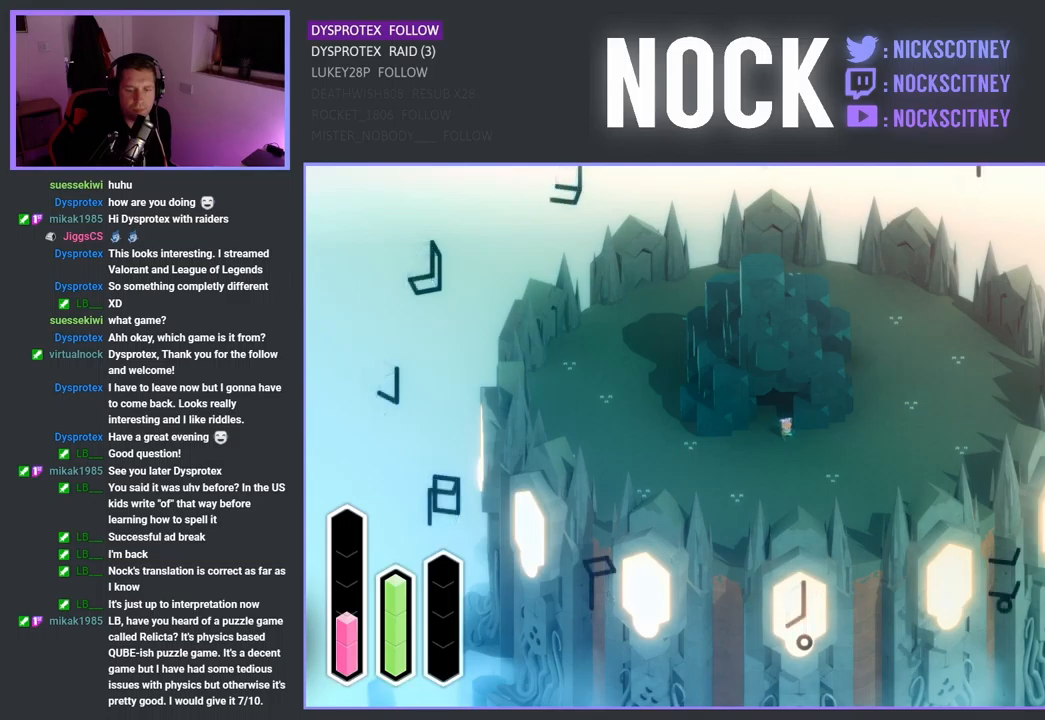
{"buttons": [], "left_stick": "center", "right_stick": "center", "events": [[134, "DPAD_LEFT", "down"], [300, "DPAD_LEFT", "up"]]}
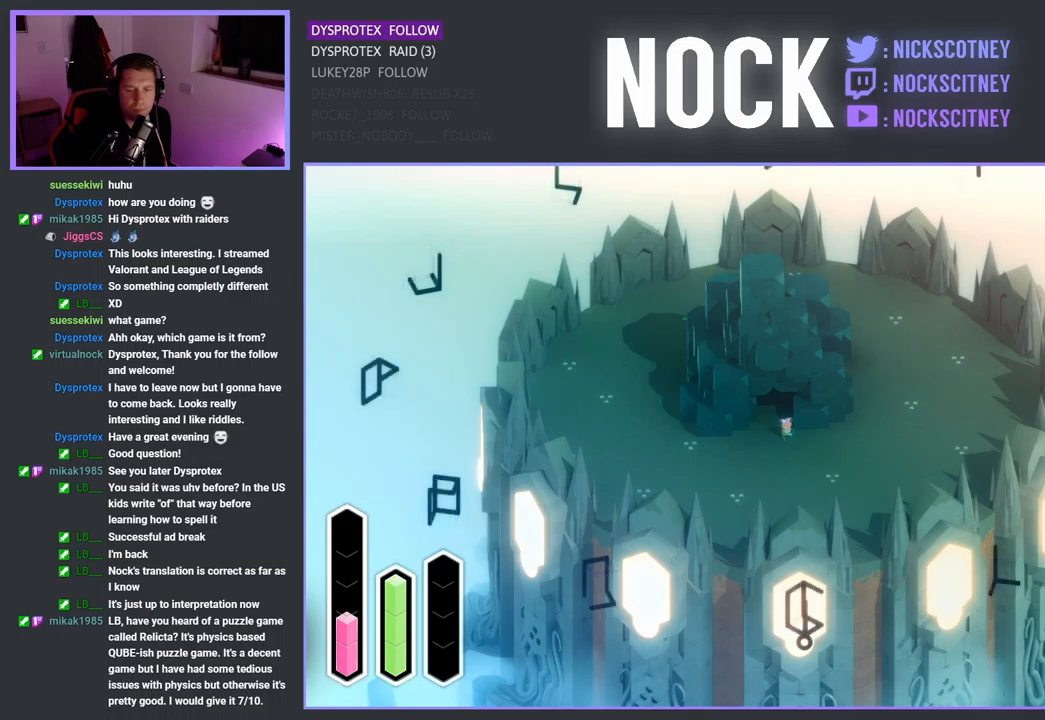
{"buttons": ["DPAD_RIGHT"], "left_stick": "center", "right_stick": "center", "events": [[17, "DPAD_UP", "down"], [200, "DPAD_UP", "up"], [467, "DPAD_RIGHT", "down"]]}
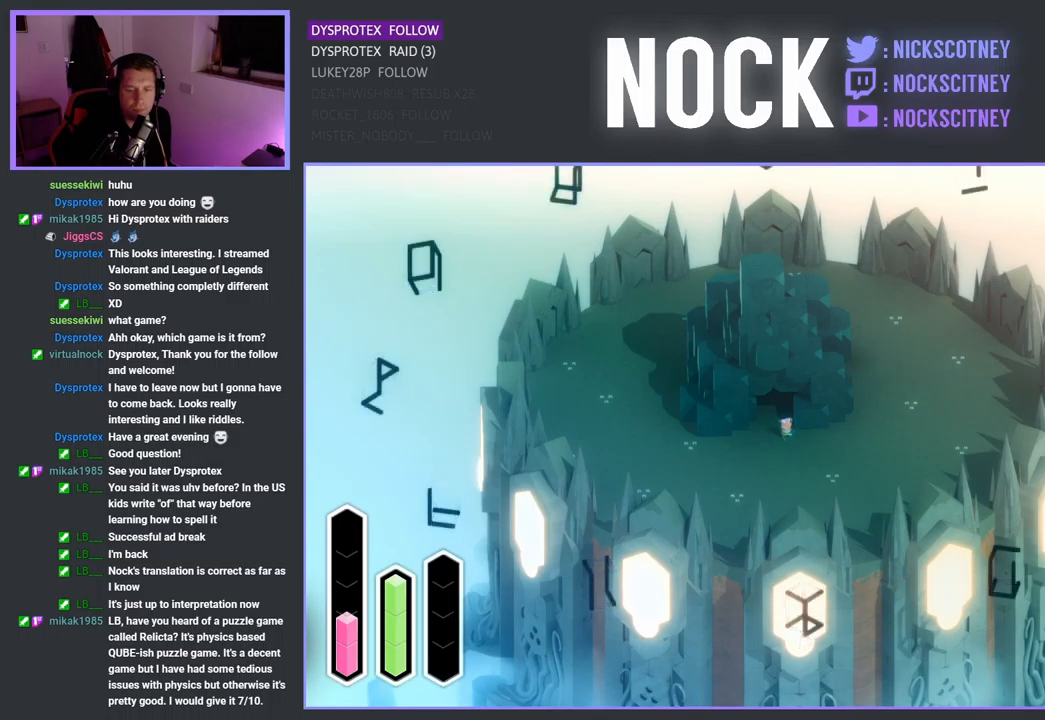
{"buttons": ["DPAD_UP"], "left_stick": "center", "right_stick": "center", "events": [[134, "DPAD_RIGHT", "up"], [417, "DPAD_UP", "down"]]}
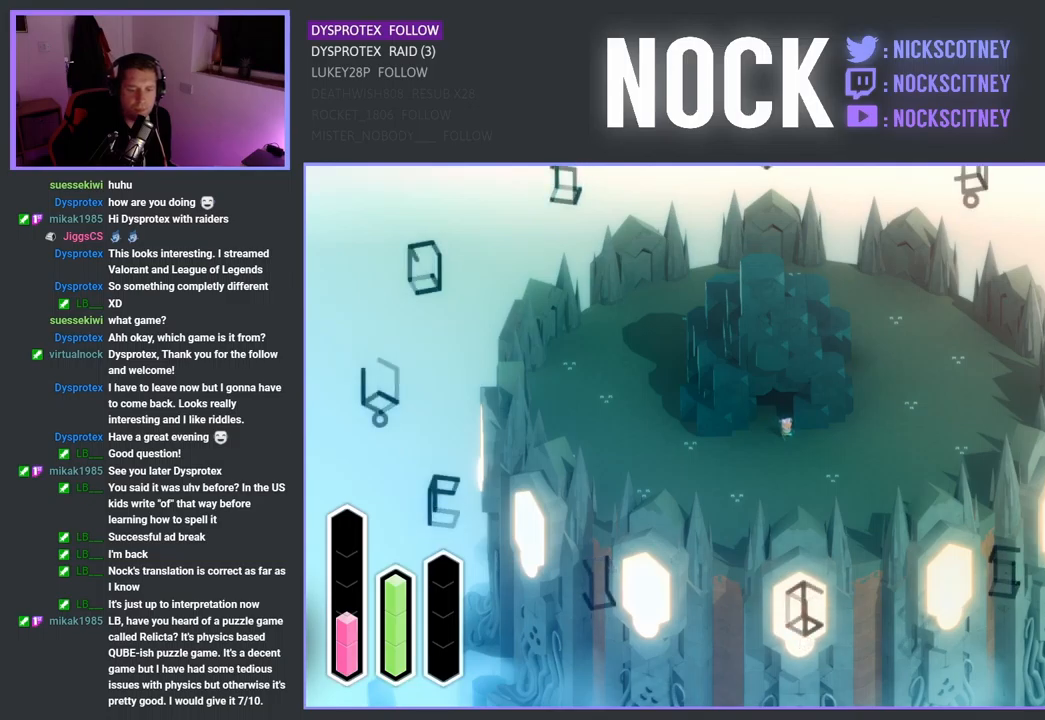
{"buttons": ["DPAD_LEFT"], "left_stick": "center", "right_stick": "center", "events": [[84, "DPAD_UP", "up"], [317, "DPAD_LEFT", "down"]]}
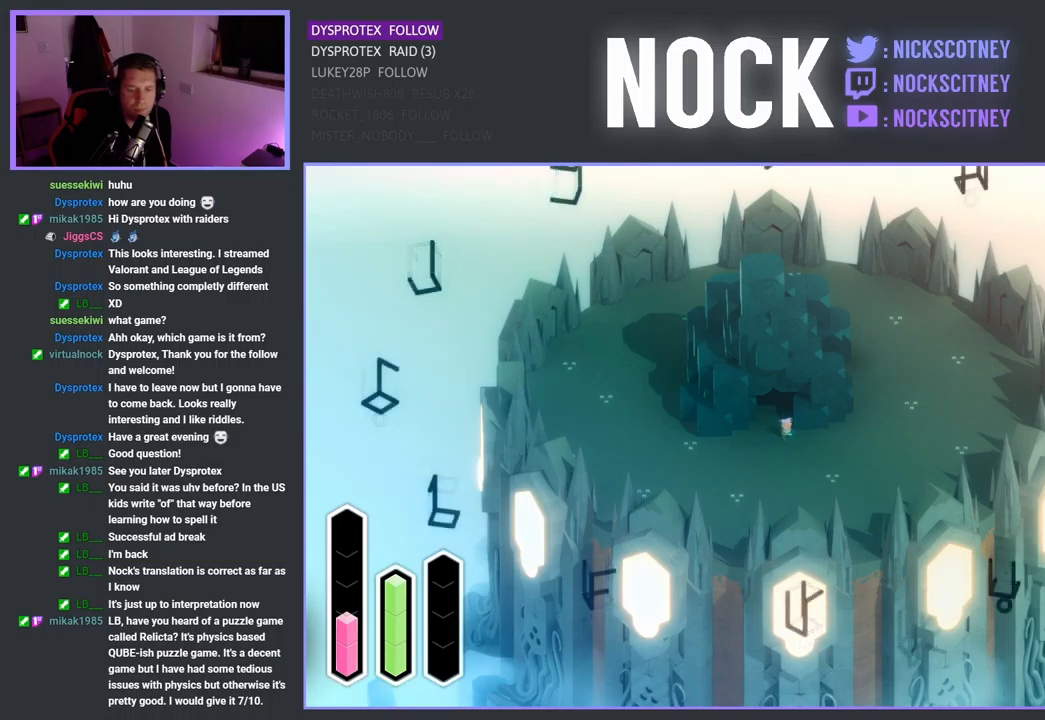
{"buttons": [], "left_stick": "center", "right_stick": "center", "events": [[17, "DPAD_LEFT", "up"], [234, "DPAD_DOWN", "down"], [434, "DPAD_DOWN", "up"]]}
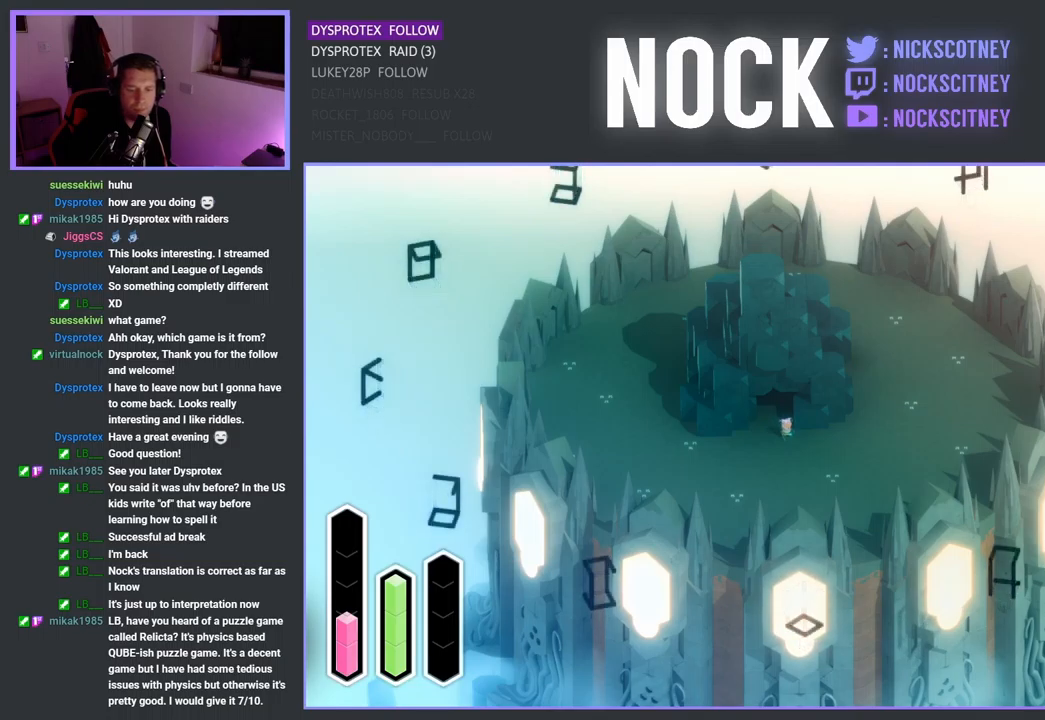
{"buttons": ["DPAD_LEFT"], "left_stick": "center", "right_stick": "center", "events": [[134, "DPAD_LEFT", "down"], [250, "DPAD_LEFT", "up"], [467, "DPAD_LEFT", "down"]]}
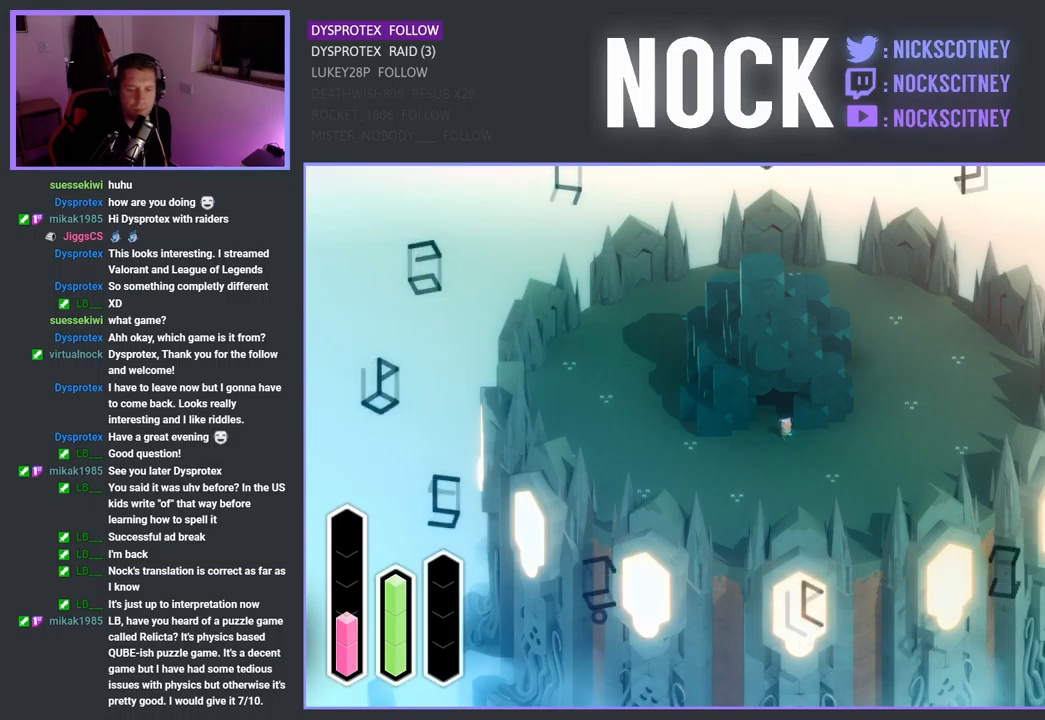
{"buttons": ["DPAD_UP"], "left_stick": "center", "right_stick": "center", "events": [[134, "DPAD_LEFT", "up"], [384, "DPAD_UP", "down"]]}
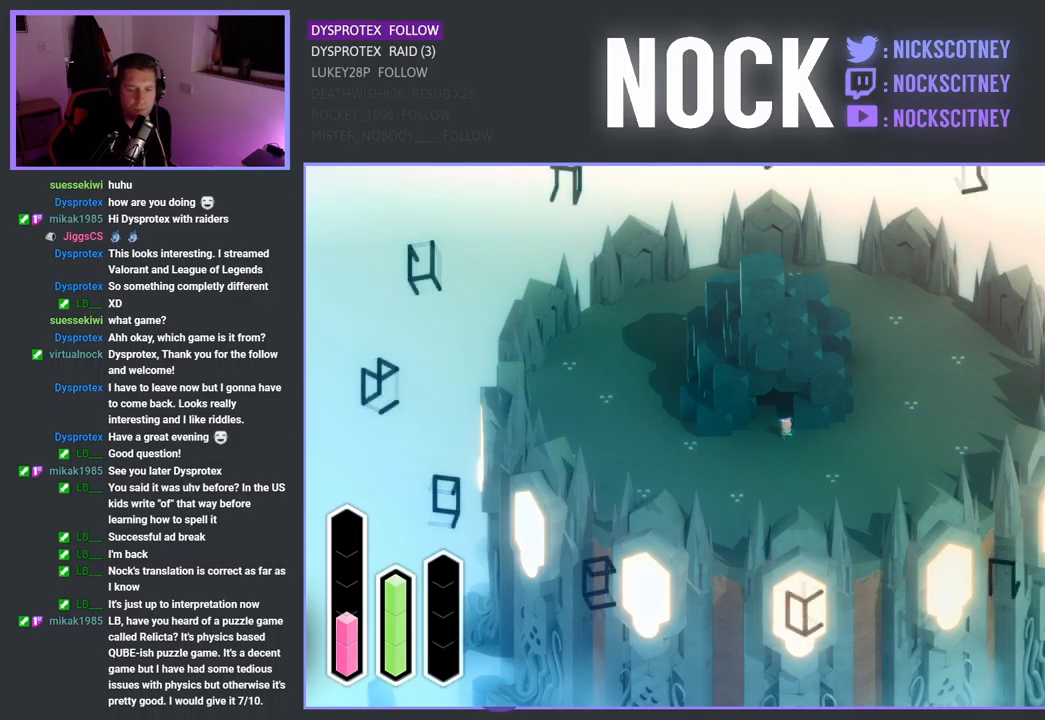
{"buttons": [], "left_stick": "center", "right_stick": "center", "events": [[50, "DPAD_UP", "up"], [300, "DPAD_LEFT", "down"], [484, "DPAD_LEFT", "up"]]}
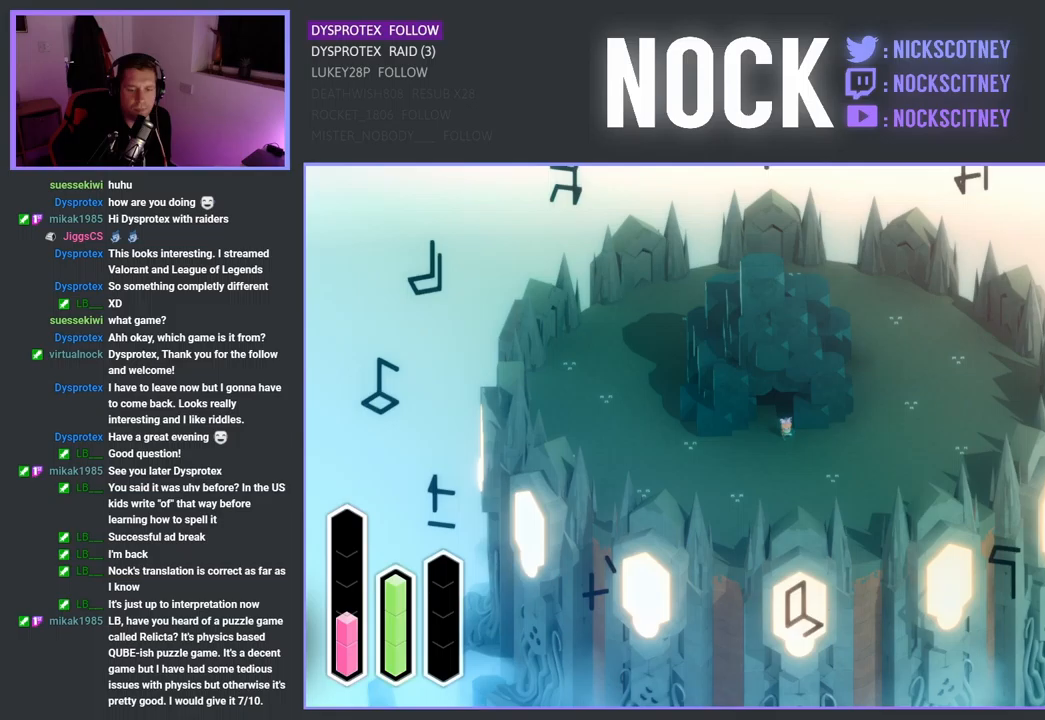
{"buttons": [], "left_stick": "center", "right_stick": "center", "events": [[184, "DPAD_DOWN", "down"], [384, "DPAD_DOWN", "up"]]}
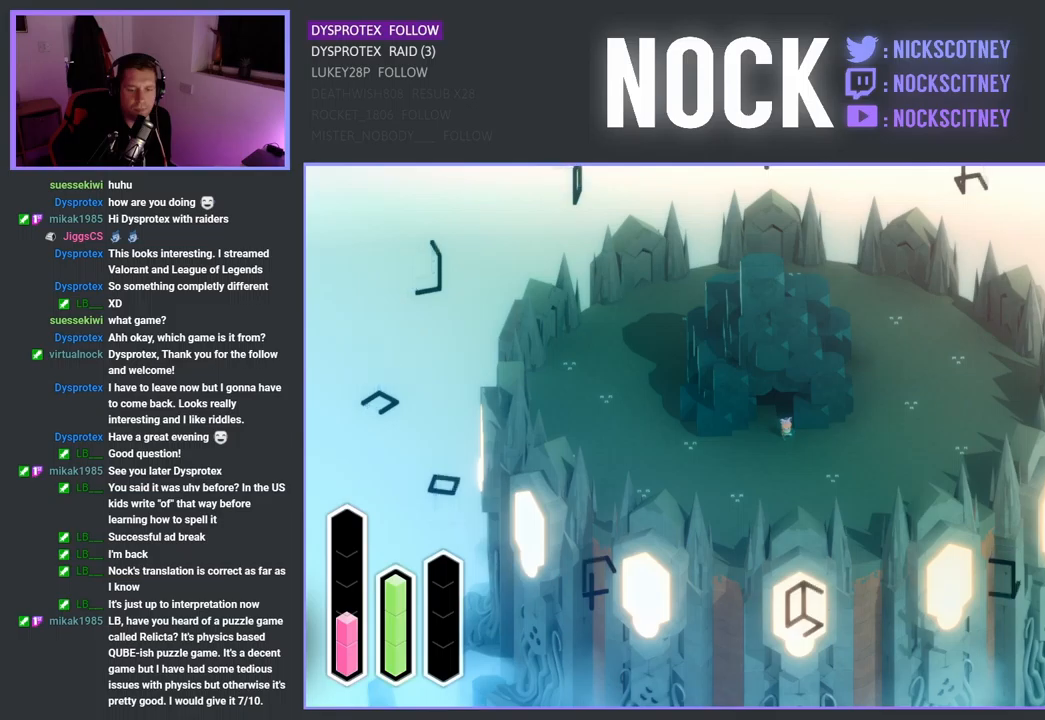
{"buttons": ["DPAD_UP"], "left_stick": "center", "right_stick": "center", "events": [[84, "DPAD_LEFT", "down"], [250, "DPAD_LEFT", "up"], [450, "DPAD_UP", "down"]]}
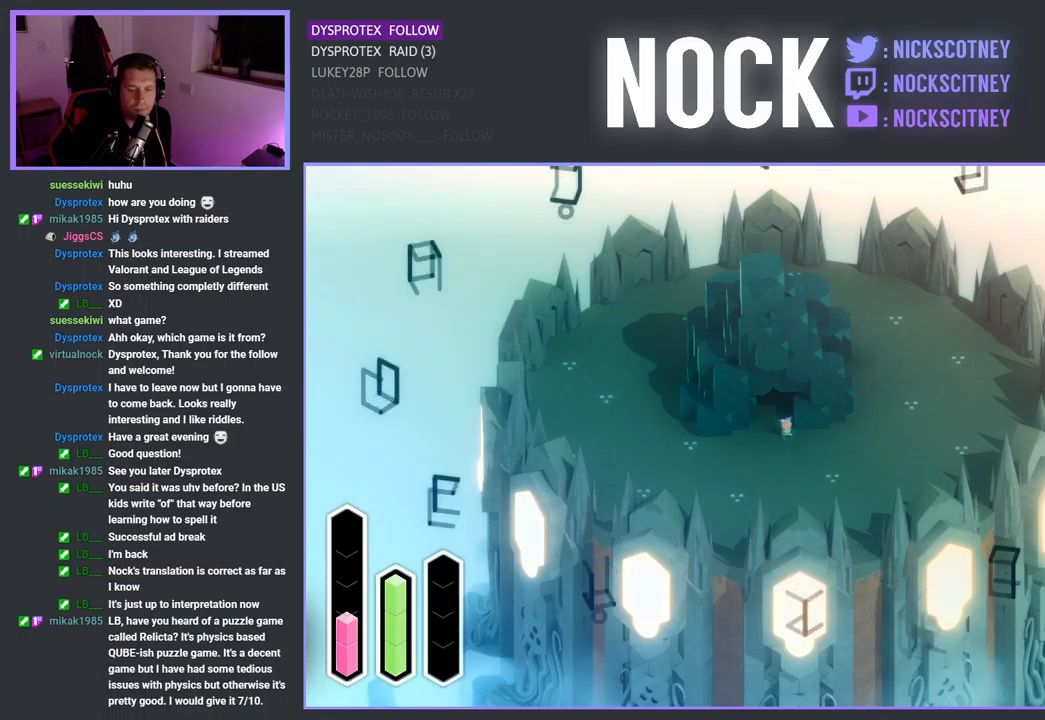
{"buttons": [], "left_stick": "center", "right_stick": "center", "events": [[84, "DPAD_UP", "up"], [284, "DPAD_LEFT", "down"], [450, "DPAD_LEFT", "up"]]}
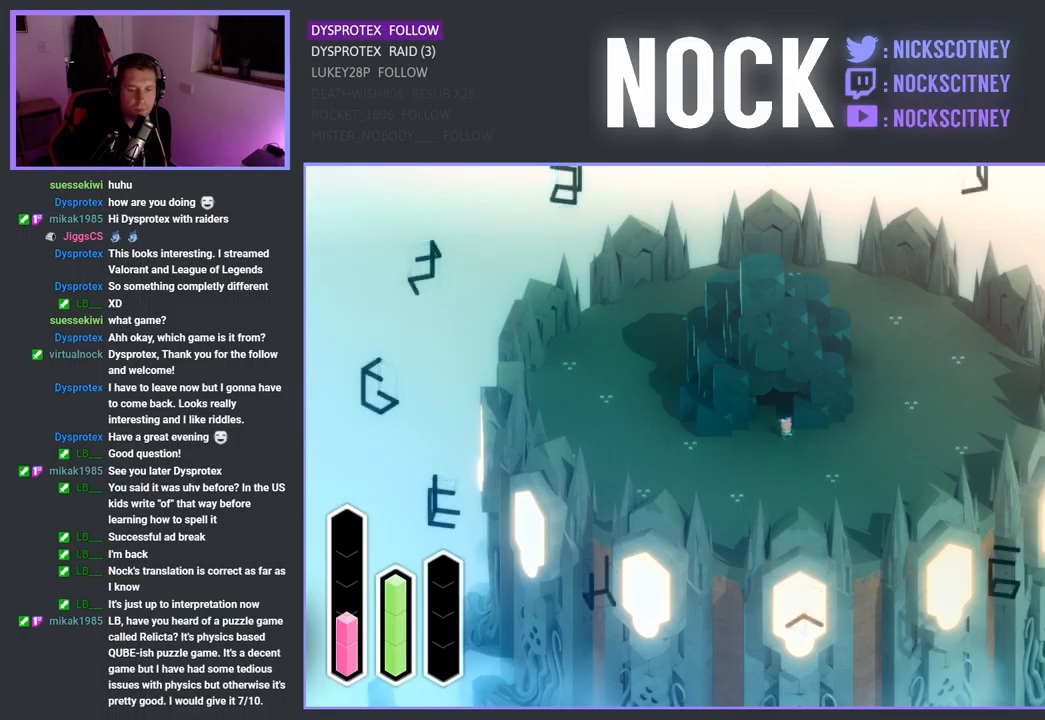
{"buttons": [], "left_stick": "center", "right_stick": "center", "events": [[150, "DPAD_DOWN", "down"], [350, "DPAD_DOWN", "up"]]}
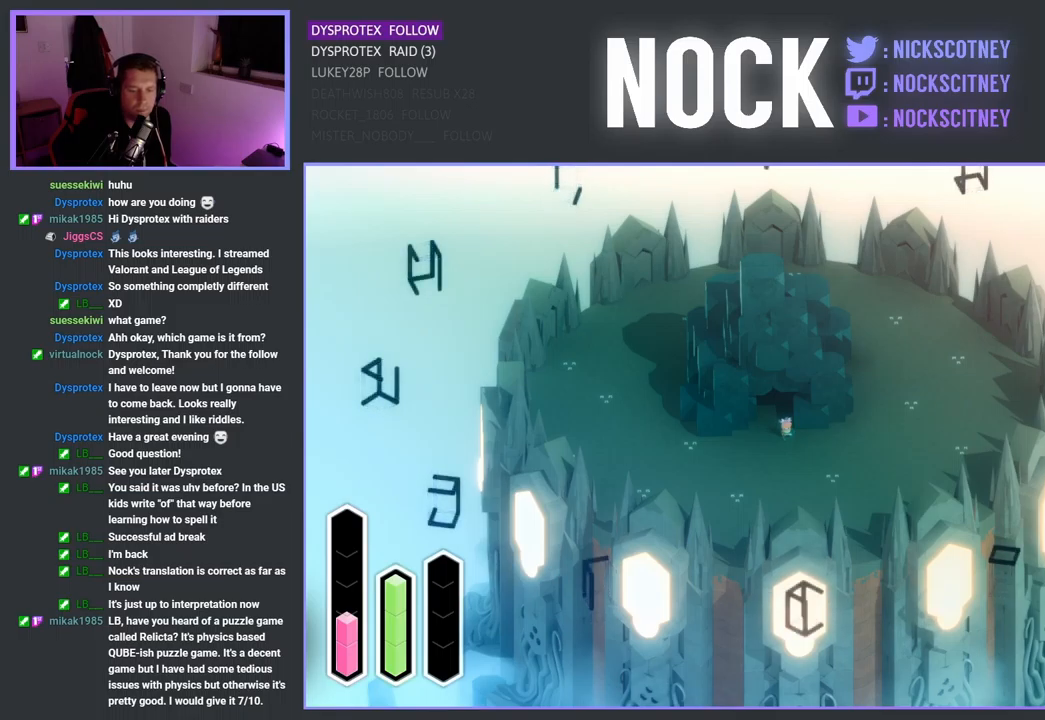
{"buttons": [], "left_stick": "center", "right_stick": "center", "events": [[34, "DPAD_LEFT", "down"], [134, "DPAD_LEFT", "up"], [284, "DPAD_LEFT", "down"], [417, "DPAD_LEFT", "up"]]}
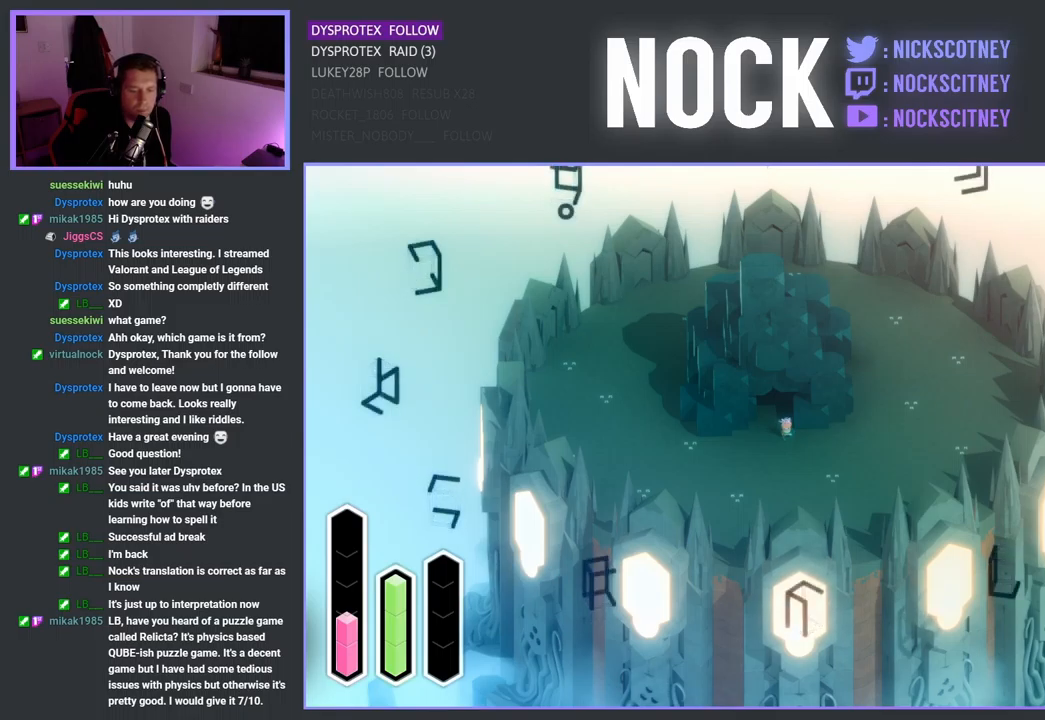
{"buttons": ["DPAD_RIGHT"], "left_stick": "center", "right_stick": "center", "events": [[134, "DPAD_UP", "down"], [284, "DPAD_UP", "up"], [500, "DPAD_RIGHT", "down"]]}
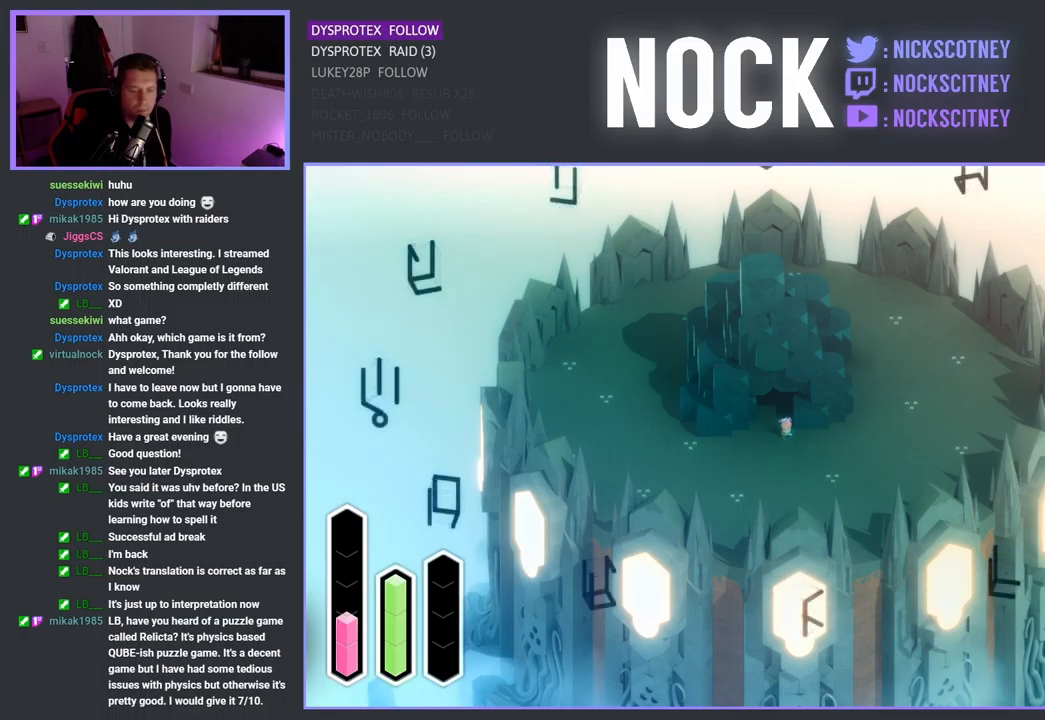
{"buttons": ["DPAD_UP"], "left_stick": "center", "right_stick": "center", "events": [[167, "DPAD_RIGHT", "up"], [350, "DPAD_UP", "down"]]}
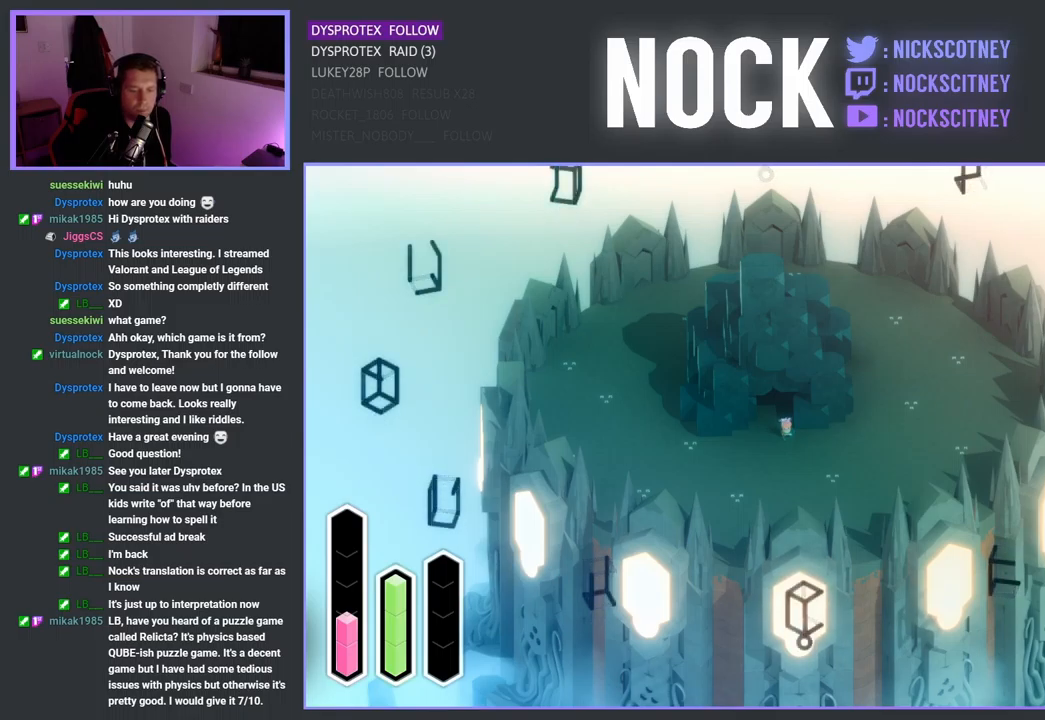
{"buttons": [], "left_stick": "center", "right_stick": "center", "events": [[17, "DPAD_UP", "up"], [217, "DPAD_RIGHT", "down"], [417, "DPAD_RIGHT", "up"]]}
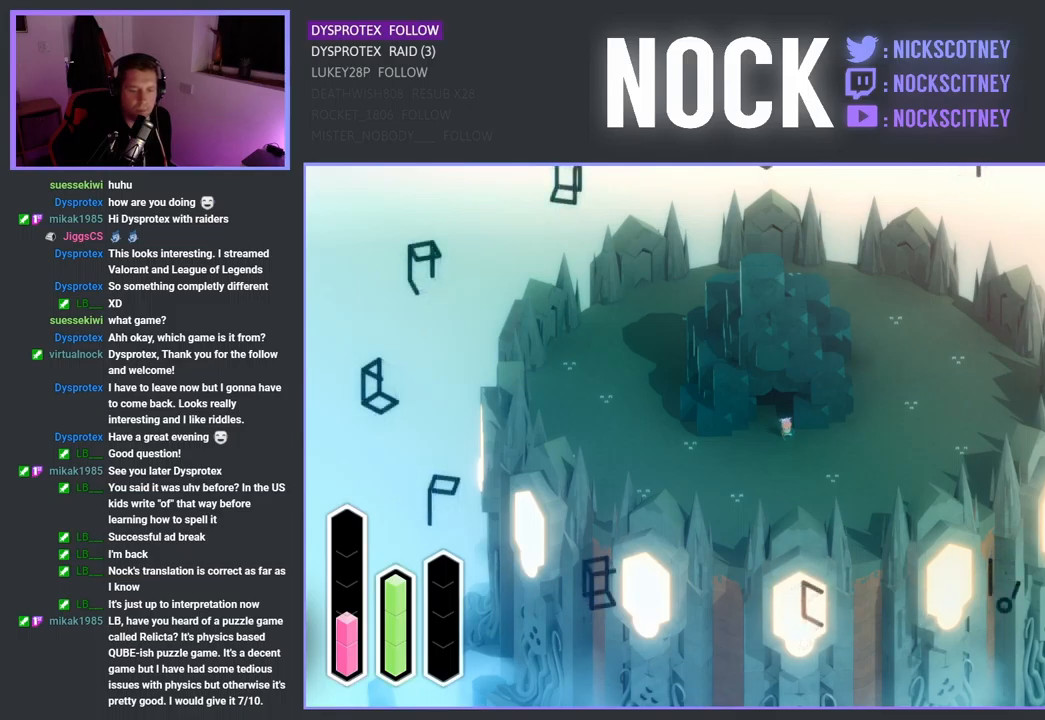
{"buttons": ["DPAD_LEFT"], "left_stick": "center", "right_stick": "center", "events": [[100, "DPAD_UP", "down"], [250, "DPAD_UP", "up"], [434, "DPAD_LEFT", "down"]]}
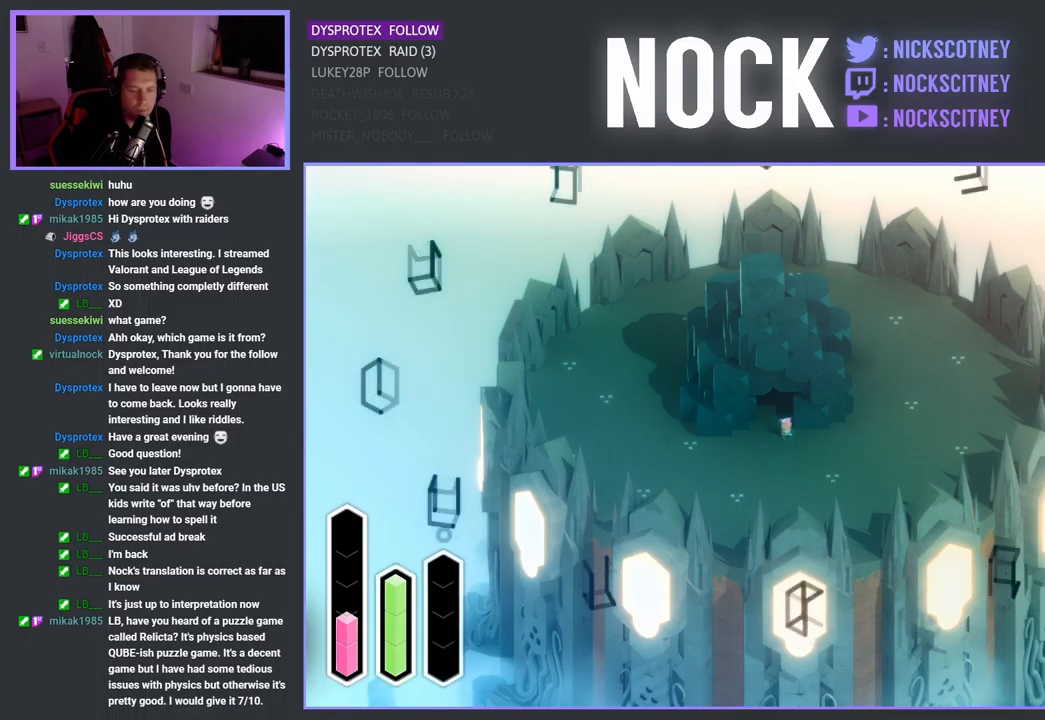
{"buttons": [], "left_stick": "center", "right_stick": "center", "events": [[117, "DPAD_LEFT", "up"], [317, "DPAD_UP", "down"], [484, "DPAD_UP", "up"]]}
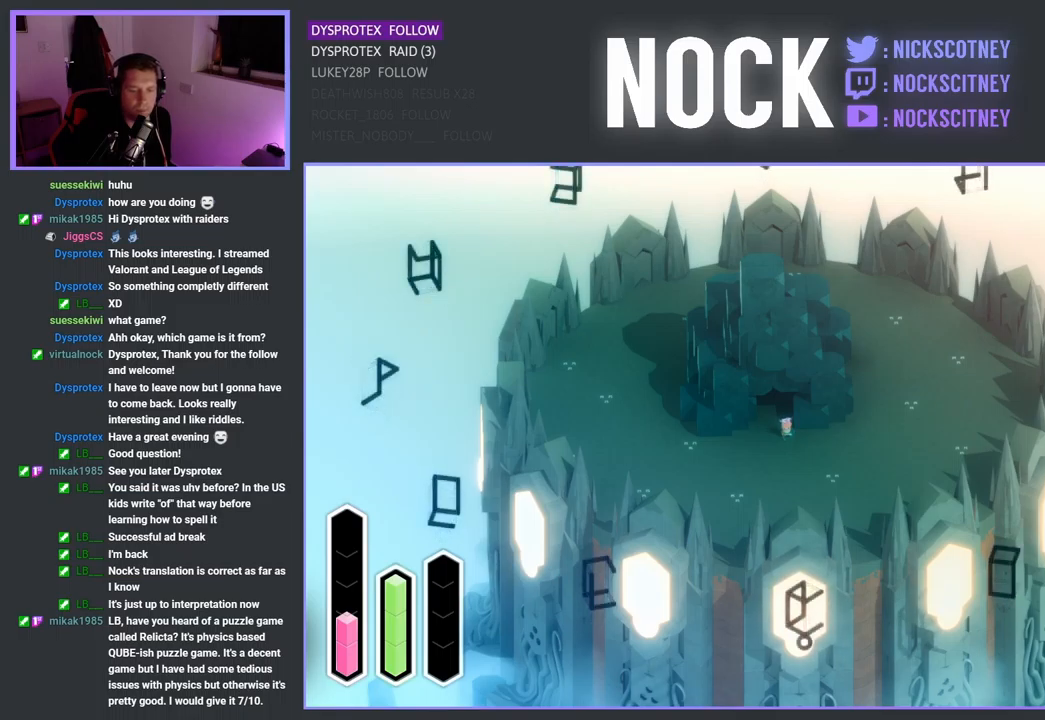
{"buttons": [], "left_stick": "center", "right_stick": "center", "events": [[184, "DPAD_LEFT", "down"], [351, "DPAD_LEFT", "up"]]}
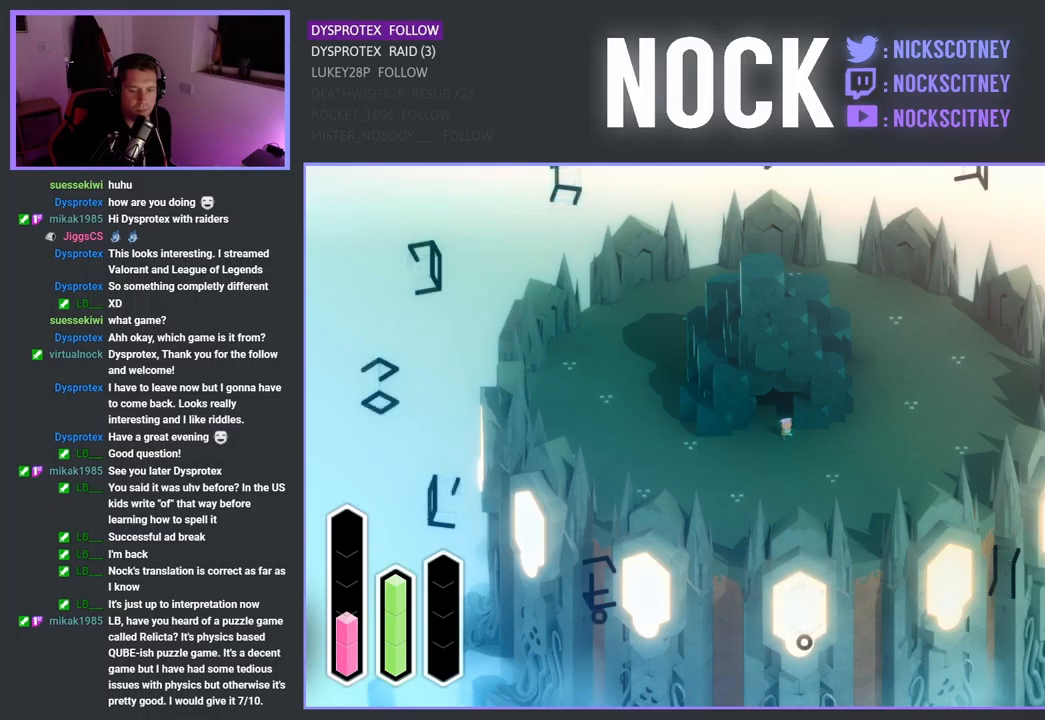
{"buttons": ["DPAD_RIGHT"], "left_stick": "center", "right_stick": "center", "events": [[33, "DPAD_UP", "down"], [217, "DPAD_UP", "up"], [400, "DPAD_RIGHT", "down"]]}